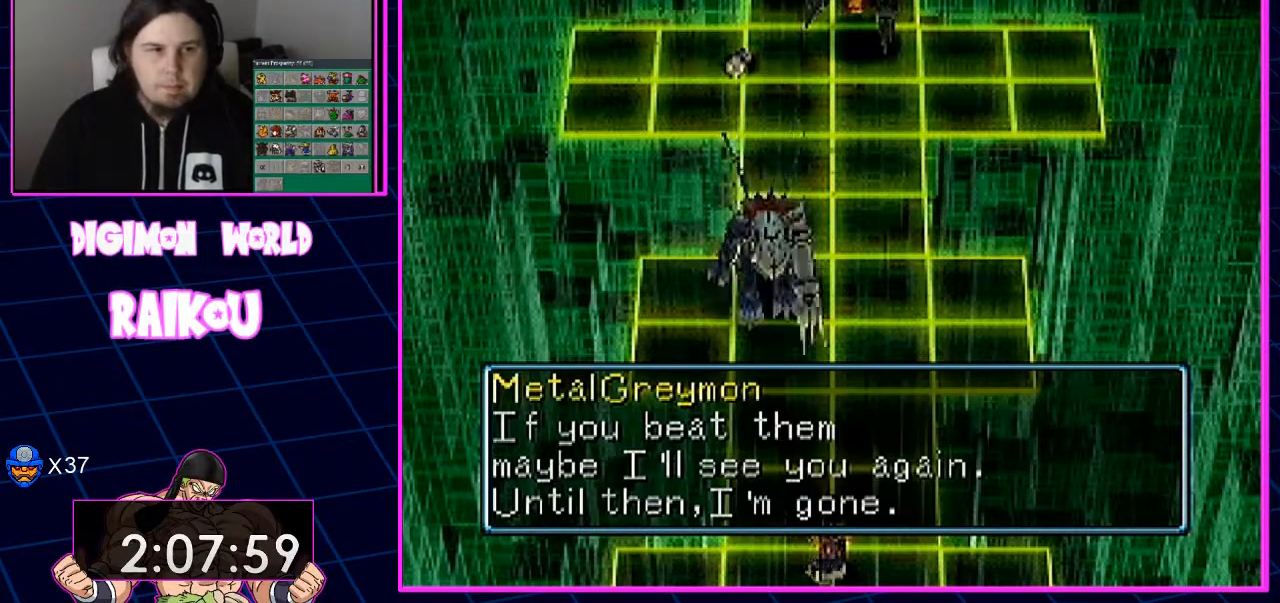
Gameplay with a controller (PlayStation layout); each line is a JSON object with the inputs held at the frame after it. "events" lists button and stick changes between this image and that frame as [ms after this image, input, new state], when the widget could be followed in between.
{"buttons": [], "left_stick": "center", "right_stick": "center", "events": []}
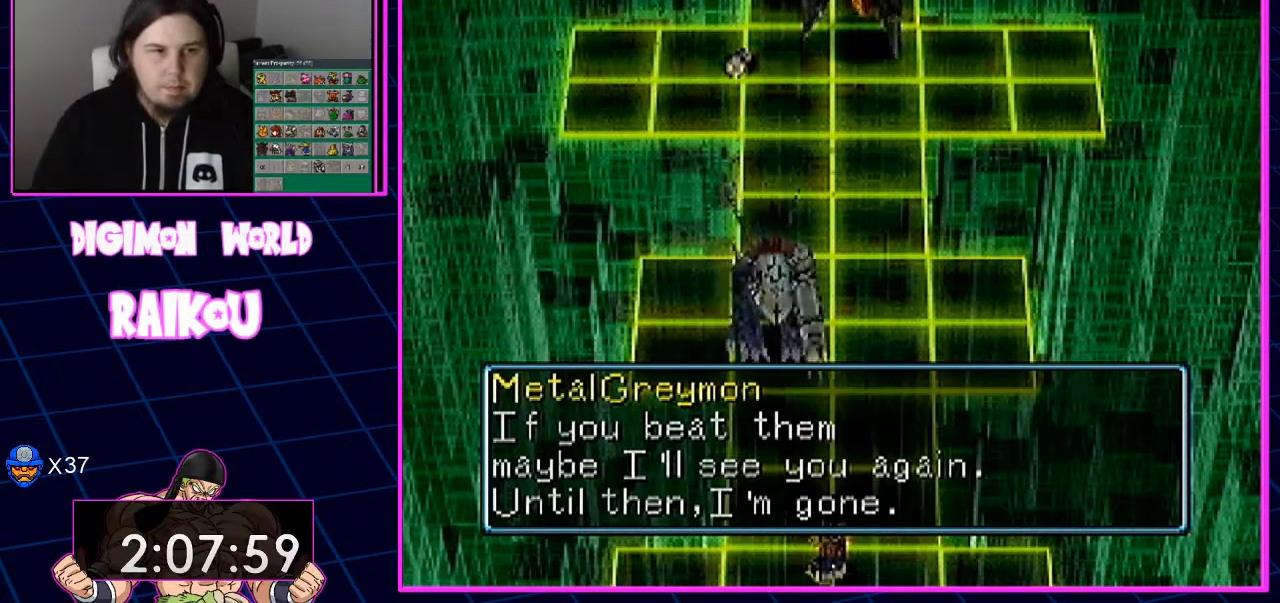
{"buttons": [], "left_stick": "center", "right_stick": "center", "events": []}
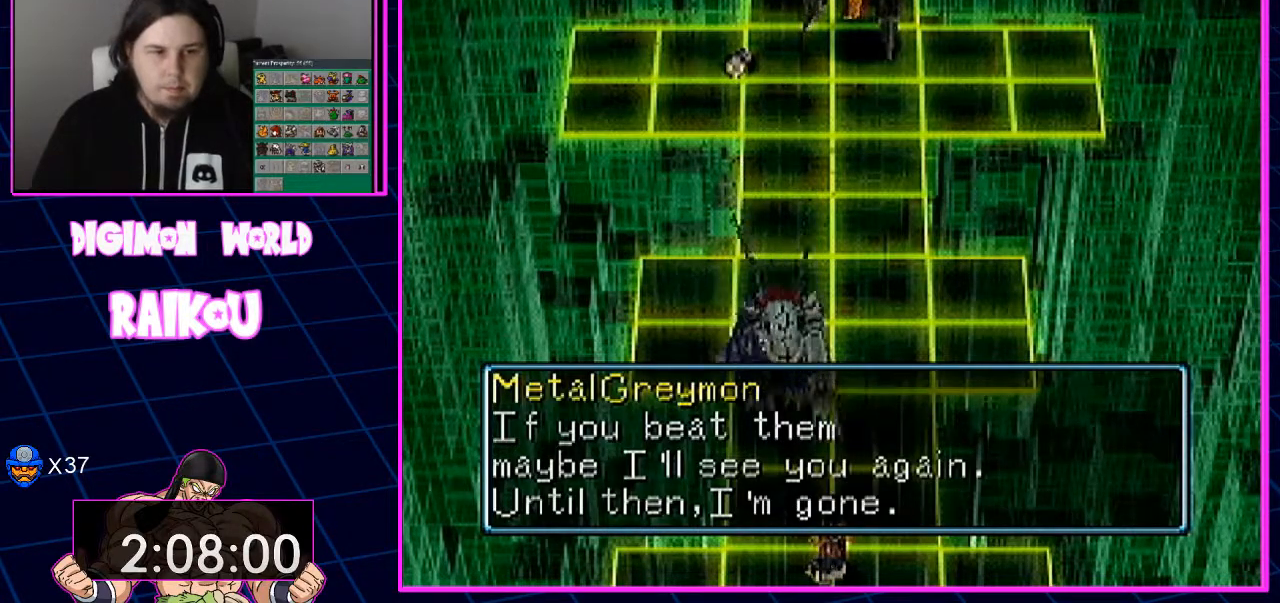
{"buttons": [], "left_stick": "center", "right_stick": "center", "events": []}
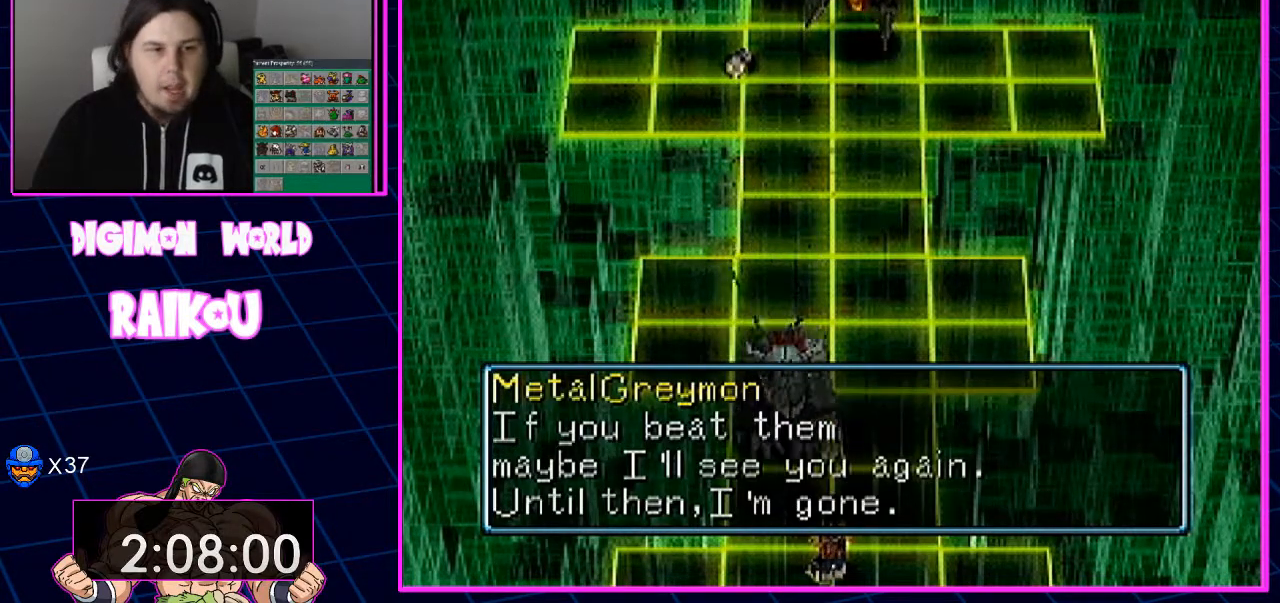
{"buttons": [], "left_stick": "center", "right_stick": "center", "events": []}
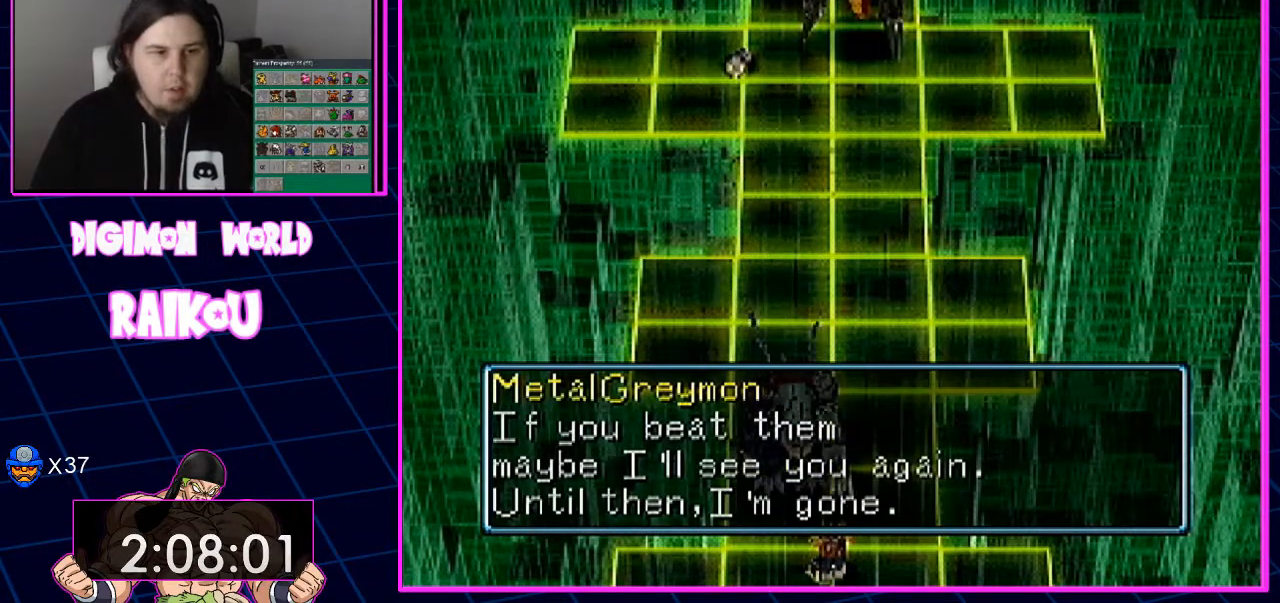
{"buttons": [], "left_stick": "center", "right_stick": "center", "events": []}
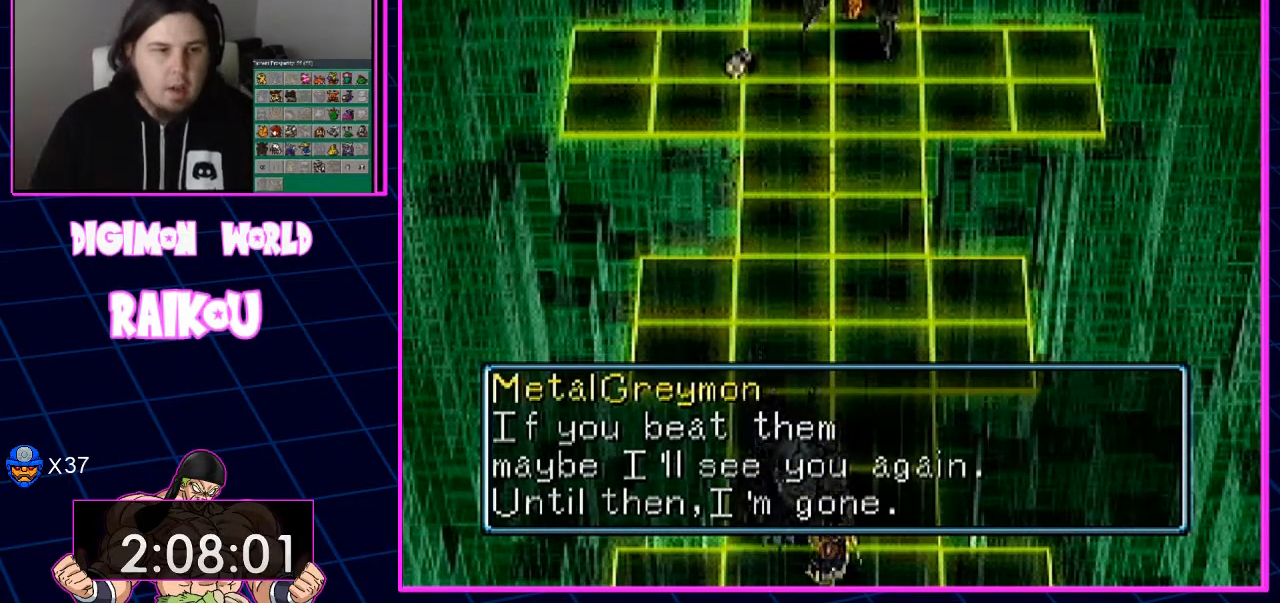
{"buttons": [], "left_stick": "center", "right_stick": "center", "events": []}
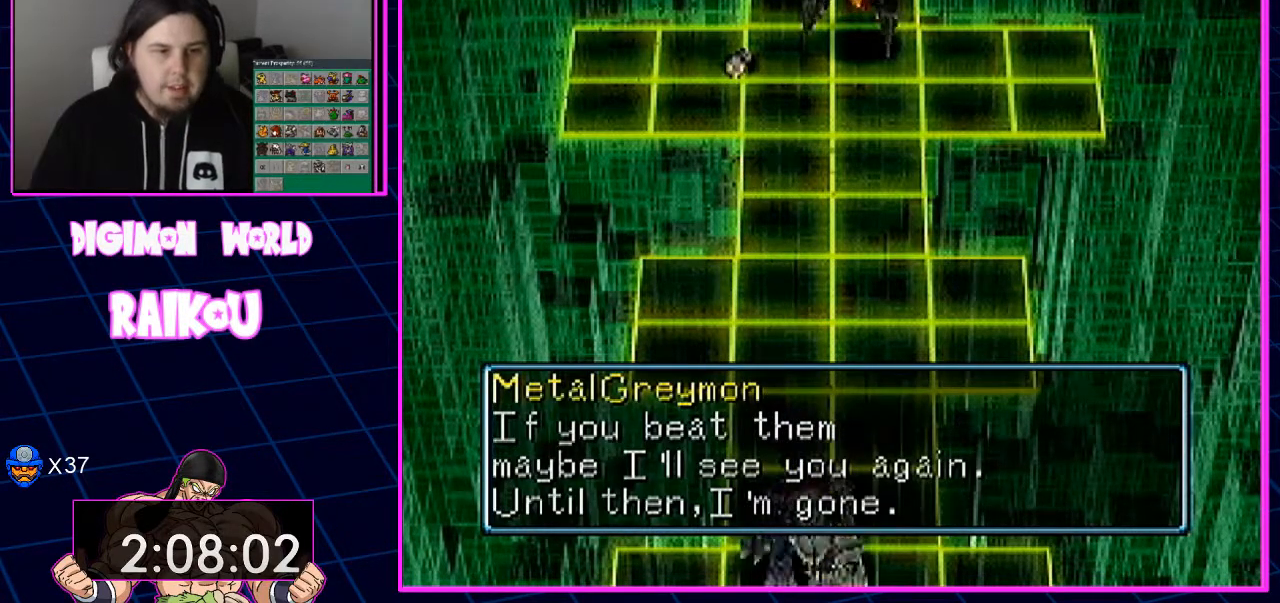
{"buttons": [], "left_stick": "center", "right_stick": "center", "events": []}
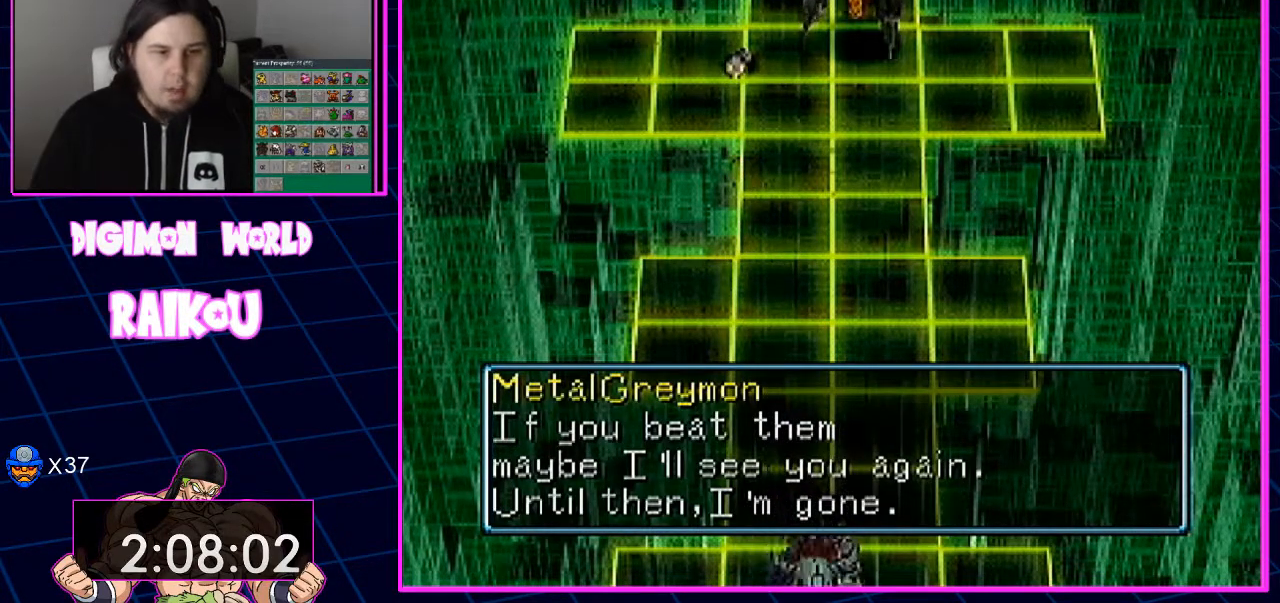
{"buttons": [], "left_stick": "center", "right_stick": "center", "events": []}
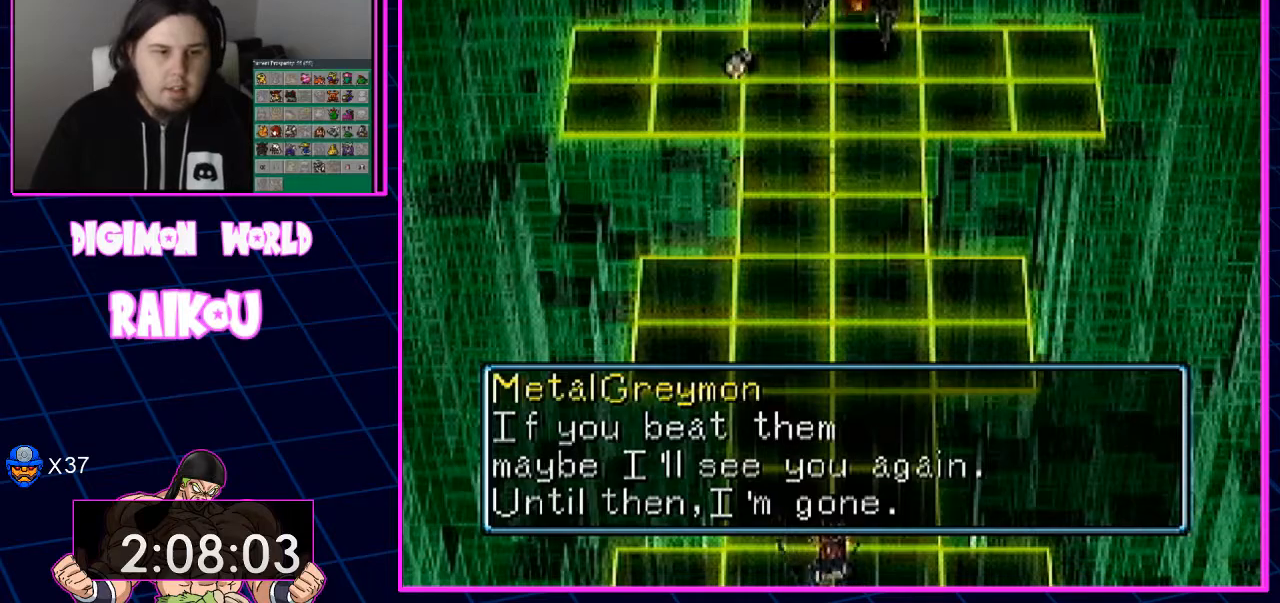
{"buttons": ["DPAD_UP"], "left_stick": "center", "right_stick": "center", "events": [[33, "DPAD_UP", "down"]]}
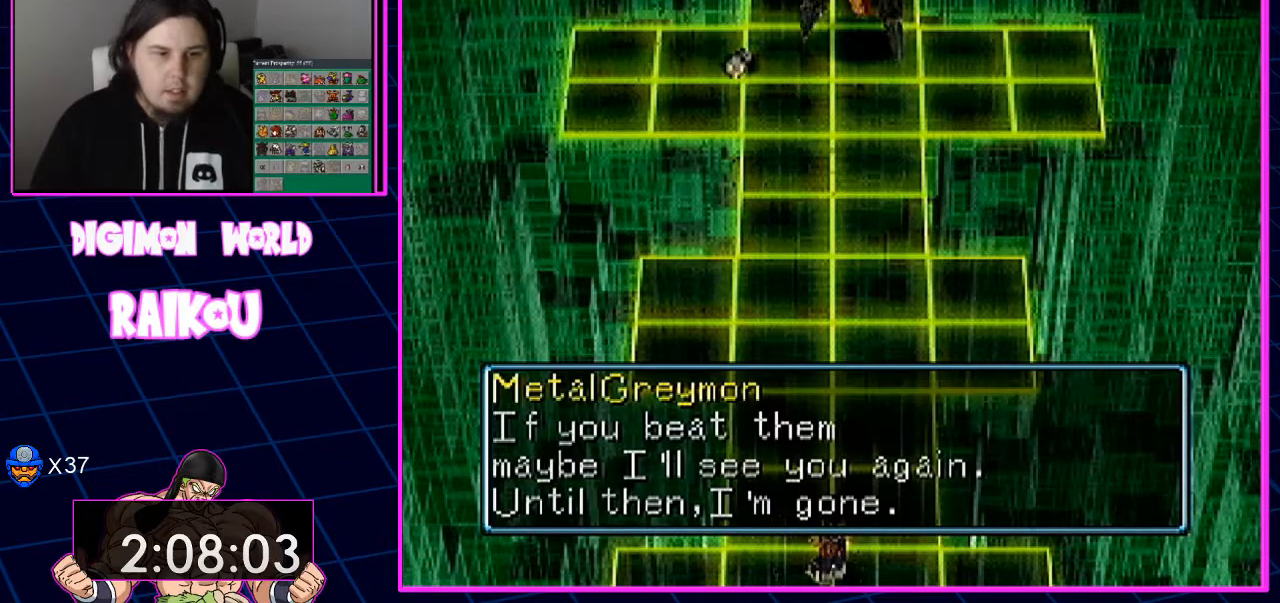
{"buttons": [], "left_stick": "center", "right_stick": "center", "events": [[150, "DPAD_UP", "up"]]}
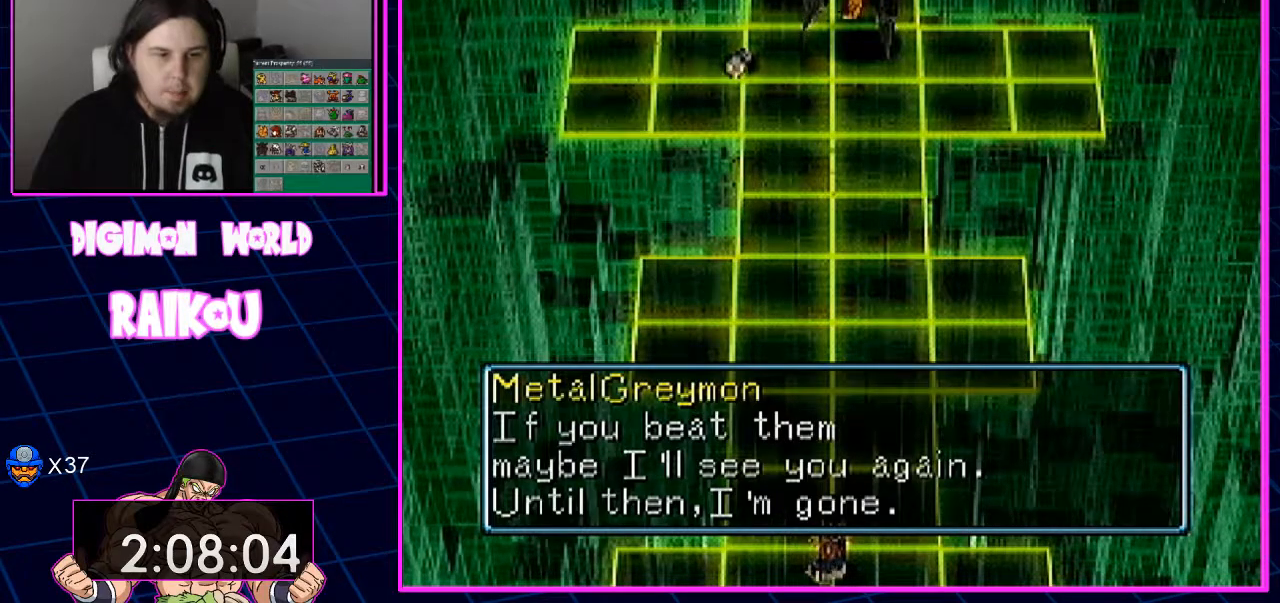
{"buttons": ["DPAD_UP"], "left_stick": "center", "right_stick": "center", "events": [[17, "DPAD_UP", "down"], [217, "CROSS", "down"], [283, "CROSS", "up"]]}
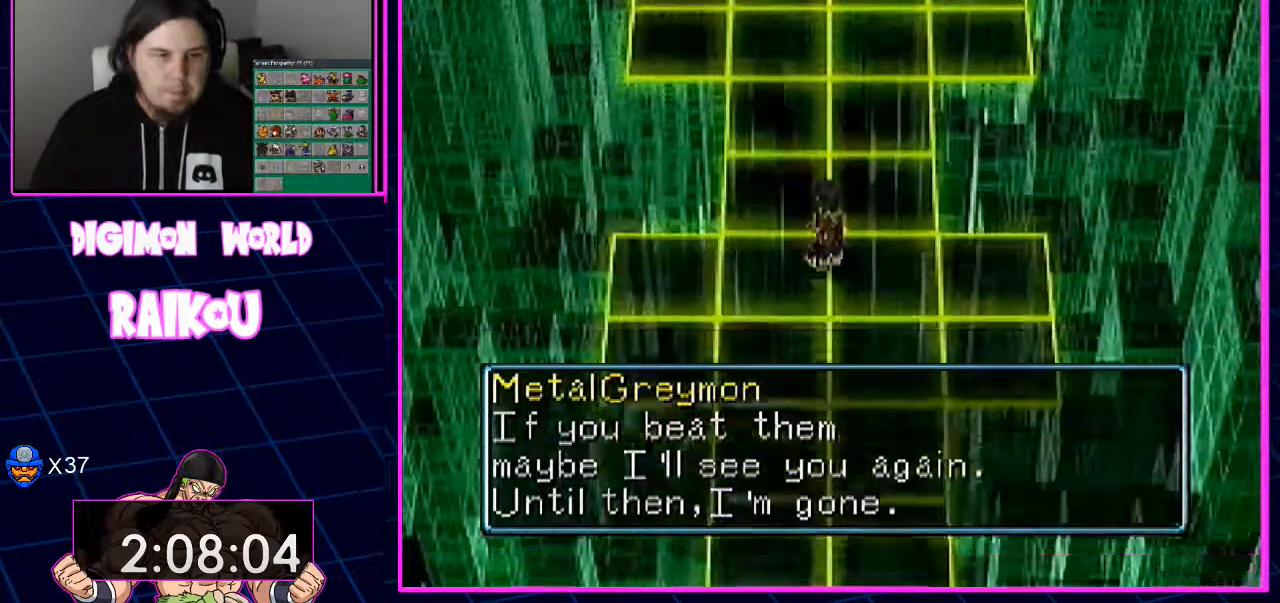
{"buttons": ["DPAD_UP"], "left_stick": "center", "right_stick": "center", "events": []}
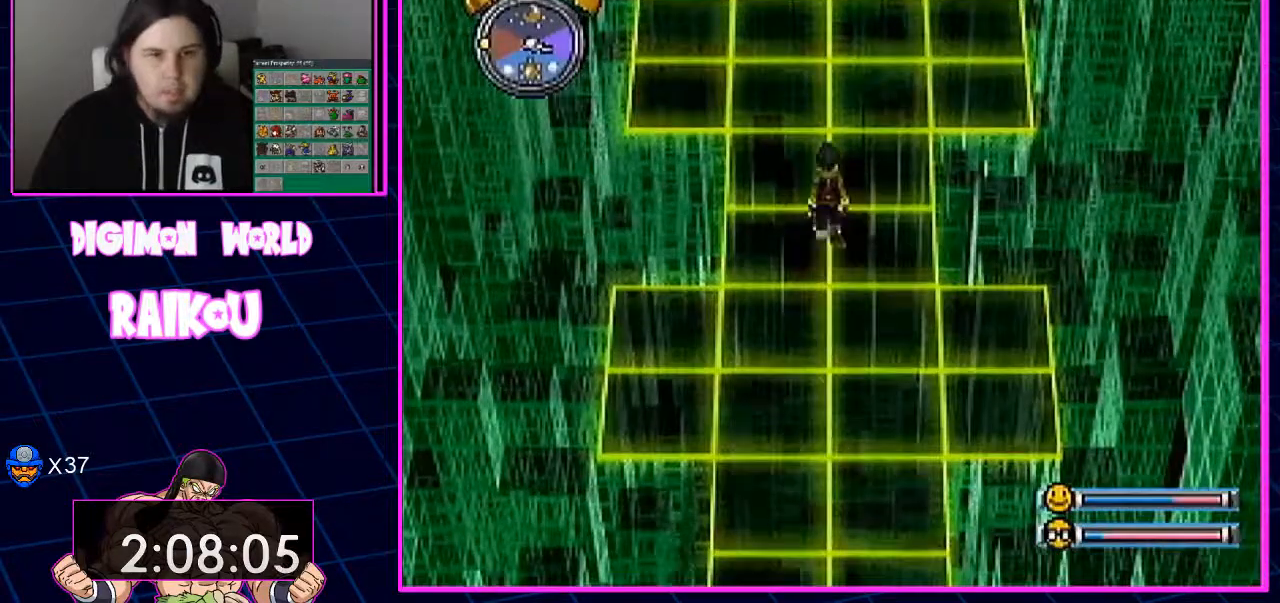
{"buttons": ["DPAD_UP"], "left_stick": "center", "right_stick": "center", "events": []}
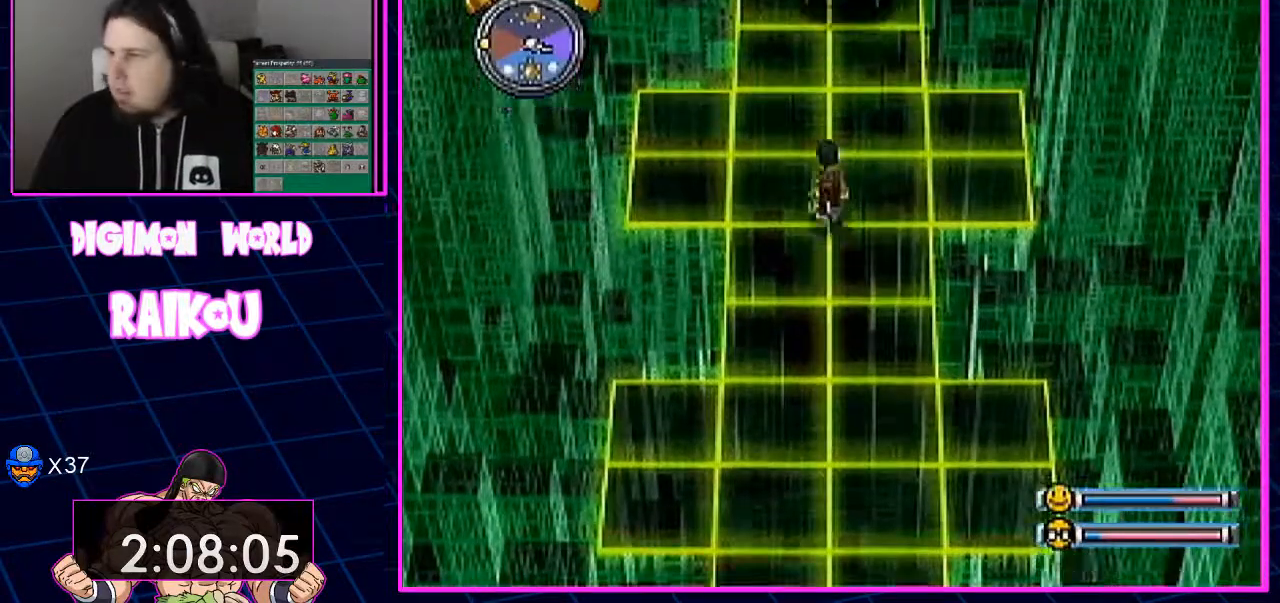
{"buttons": ["DPAD_UP"], "left_stick": "center", "right_stick": "center", "events": []}
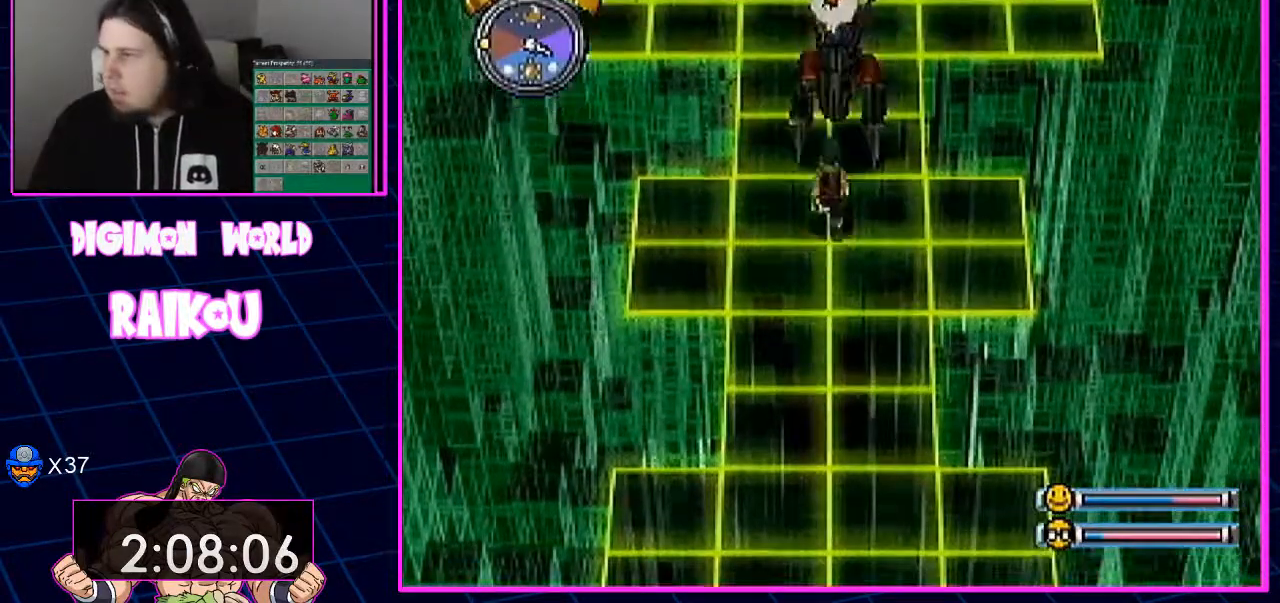
{"buttons": ["DPAD_UP"], "left_stick": "center", "right_stick": "center", "events": []}
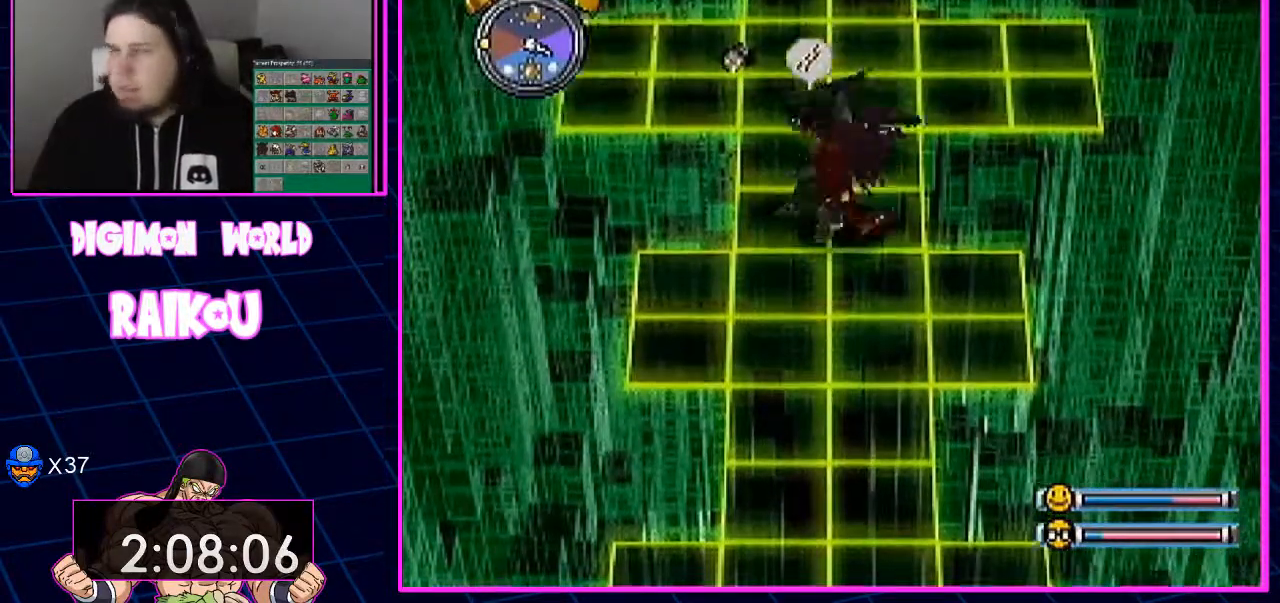
{"buttons": ["DPAD_UP"], "left_stick": "center", "right_stick": "center", "events": []}
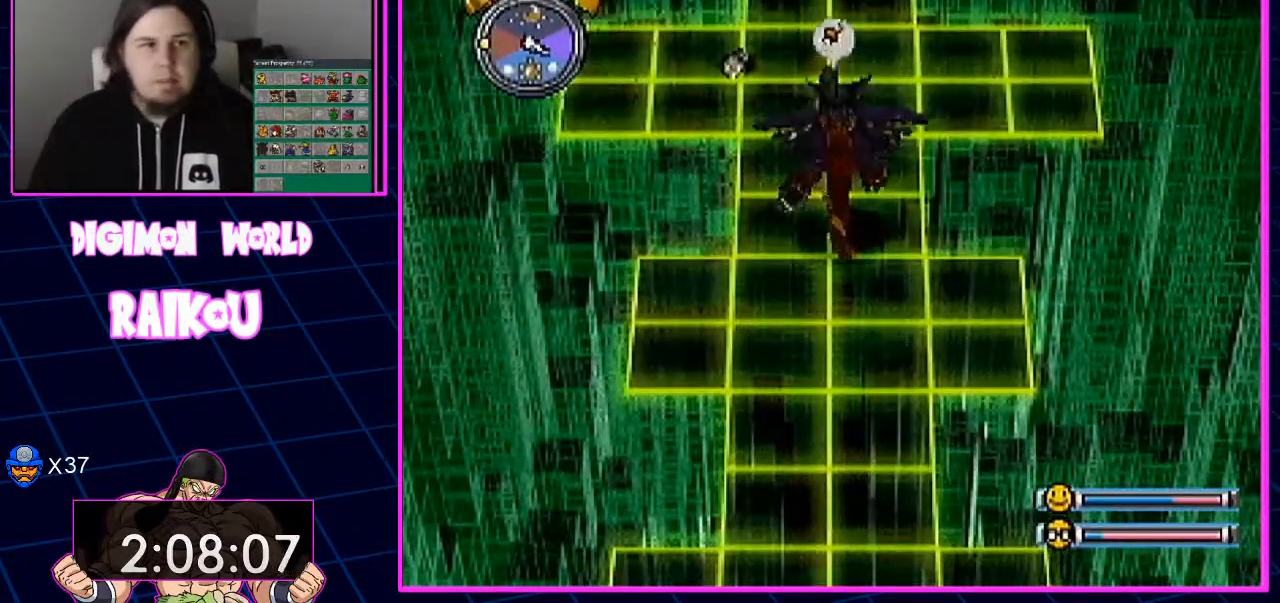
{"buttons": ["DPAD_UP"], "left_stick": "center", "right_stick": "center", "events": []}
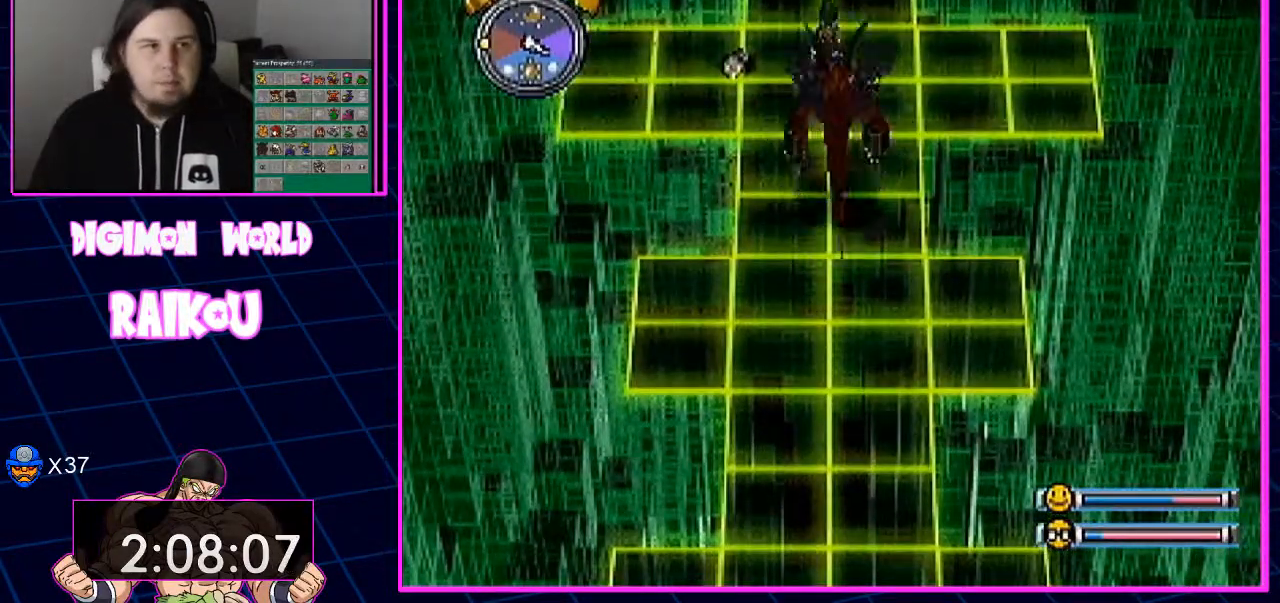
{"buttons": ["DPAD_UP"], "left_stick": "center", "right_stick": "center", "events": []}
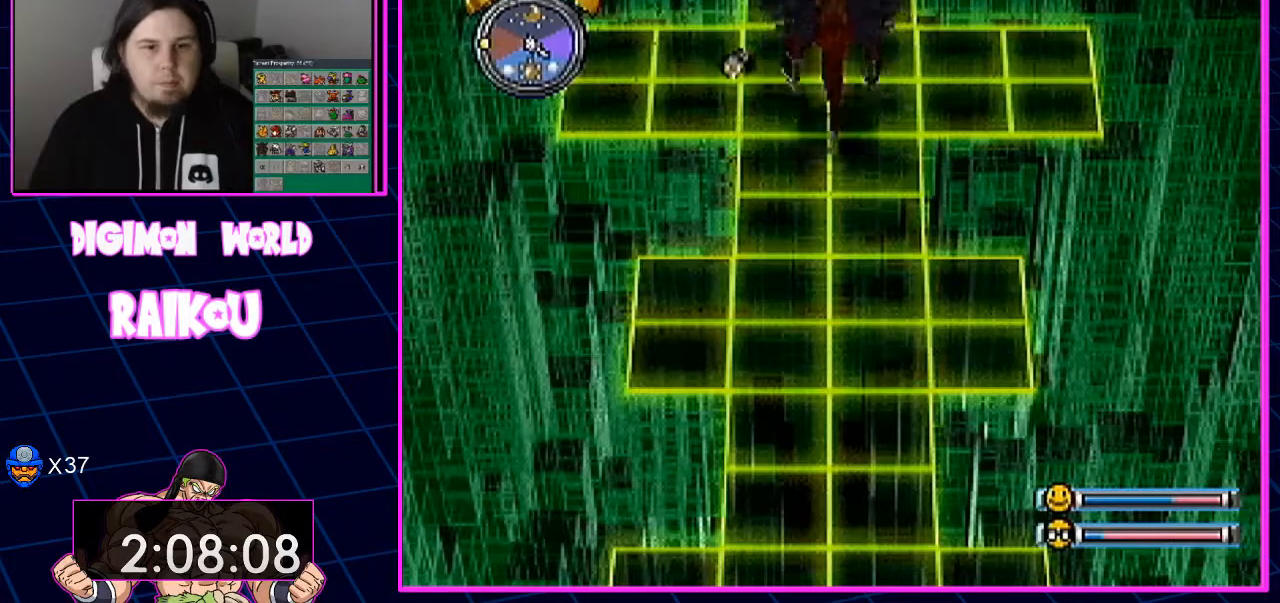
{"buttons": ["DPAD_UP"], "left_stick": "center", "right_stick": "center", "events": []}
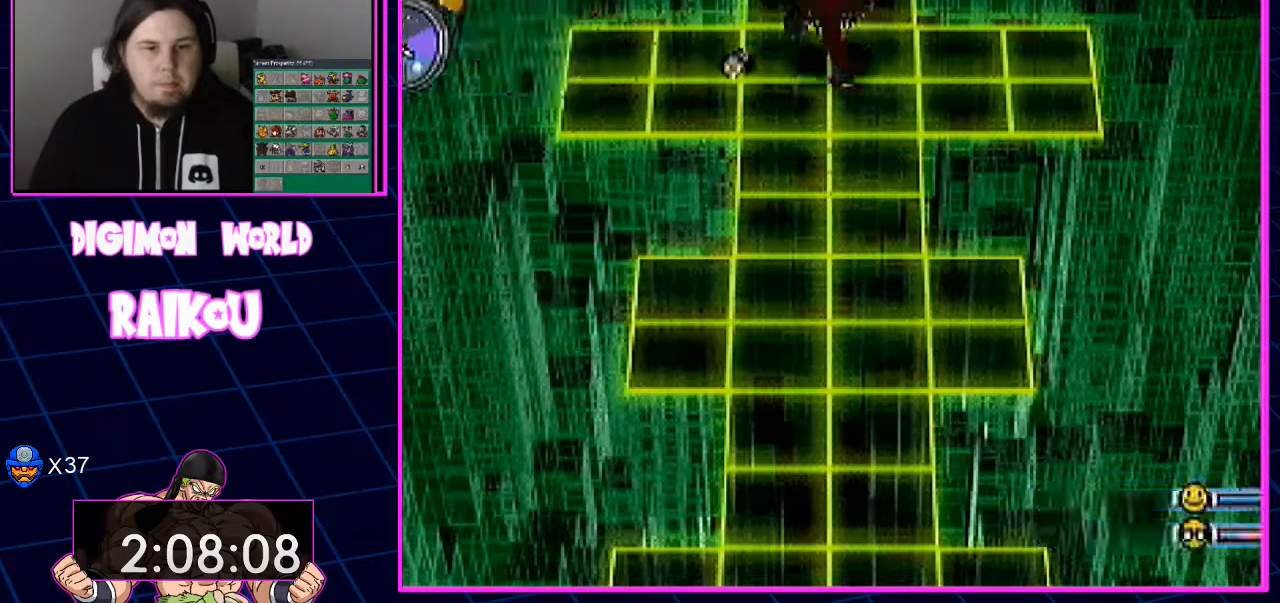
{"buttons": [], "left_stick": "center", "right_stick": "center", "events": [[417, "DPAD_UP", "up"]]}
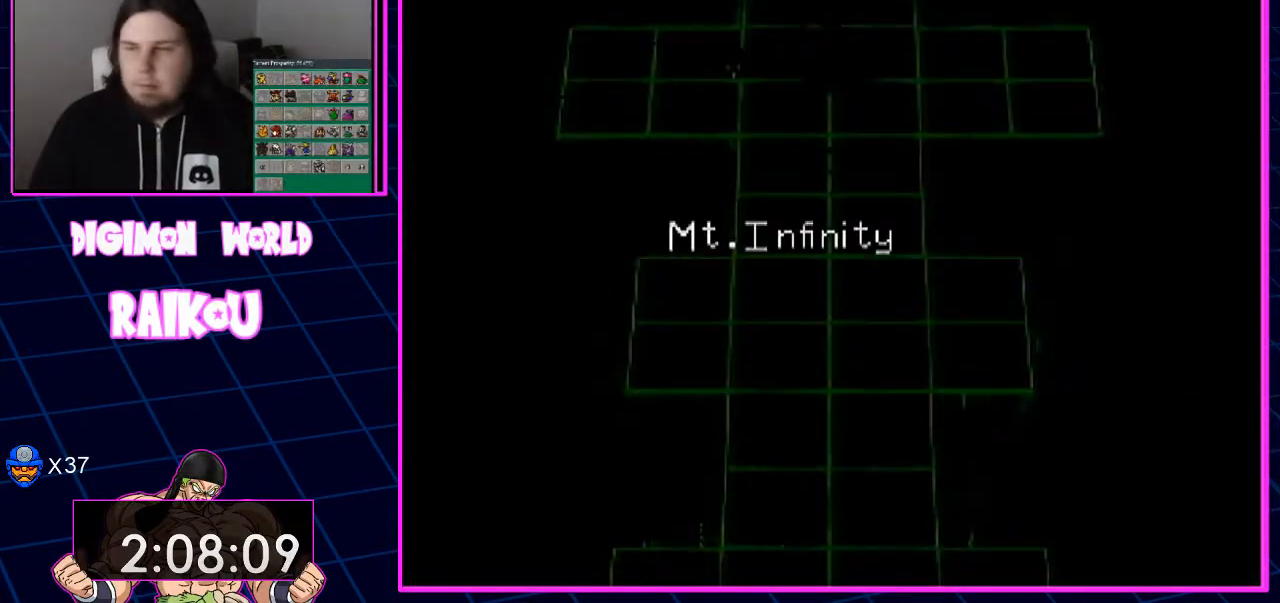
{"buttons": ["DPAD_UP"], "left_stick": "center", "right_stick": "center", "events": [[283, "DPAD_UP", "down"]]}